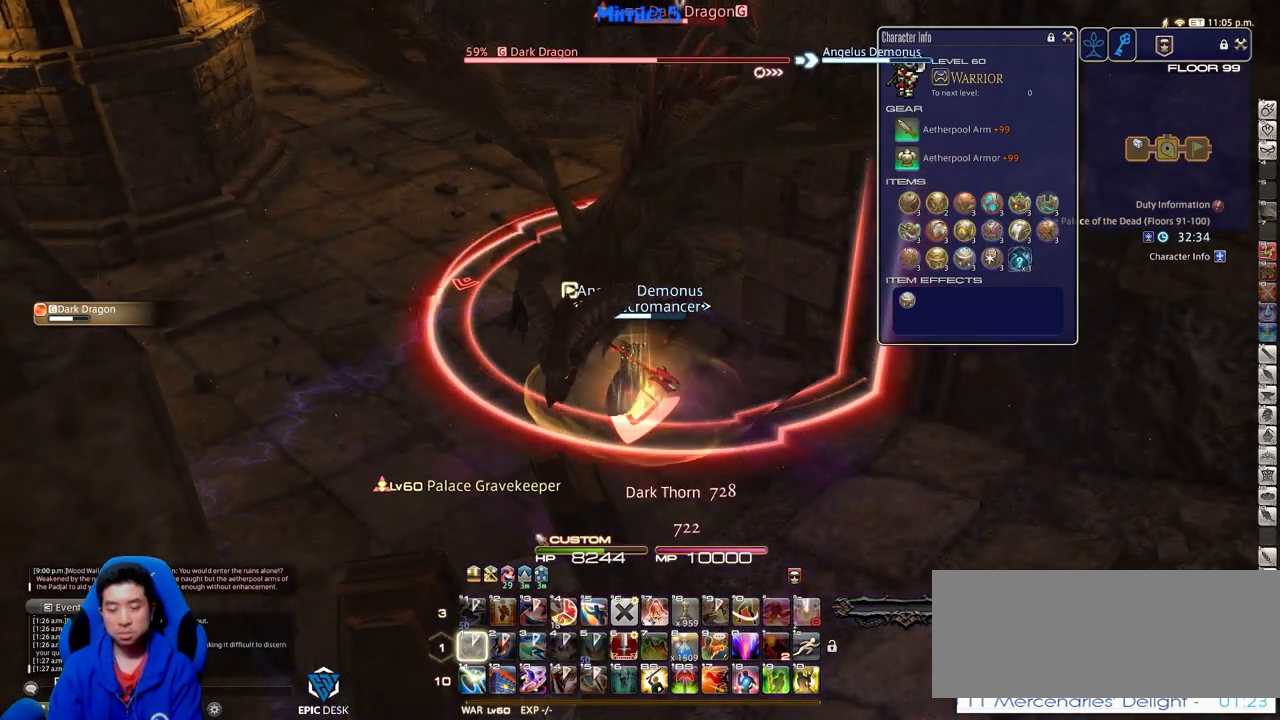
Gameplay with keyboard; each line is a JSON object with the keys held at the frame after it. "events" lists presses ("down") and releases ("up") of ".", "/", "0", "1", "2", "3", "4", "5", "6", "7", "8", "9", "a", "alt_l", "alt_r", "b", "backslash", "backspace", "c", "caps_lock", "comma", "ctrl_l", "ctrl_r", "d", "down", "e", "equals", "escape", "f", "f1", "f10", "f11", "f12", "f2", "f3", "f4", "f5", "f6", "f7", "f8", "f9", "g", "h", "i", "j", "k", "l", "lbracket", "left", "m", "minus", "n", "o", "p", "q", "quote", "r", "rbracket", "return", "right", "s", "semicolon", "shift_l", "shift_r", "space", "super", "t", "tab", "tilde", "u", "up", "v", "w", "x", "y" and "z" between this image and that frame as [ms after this image, input, new state], when the widget could be followed in between. No other keys are recorded. Mouse input is not recorded.
{"keys": ["s"], "events": [[201, "s", "down"]]}
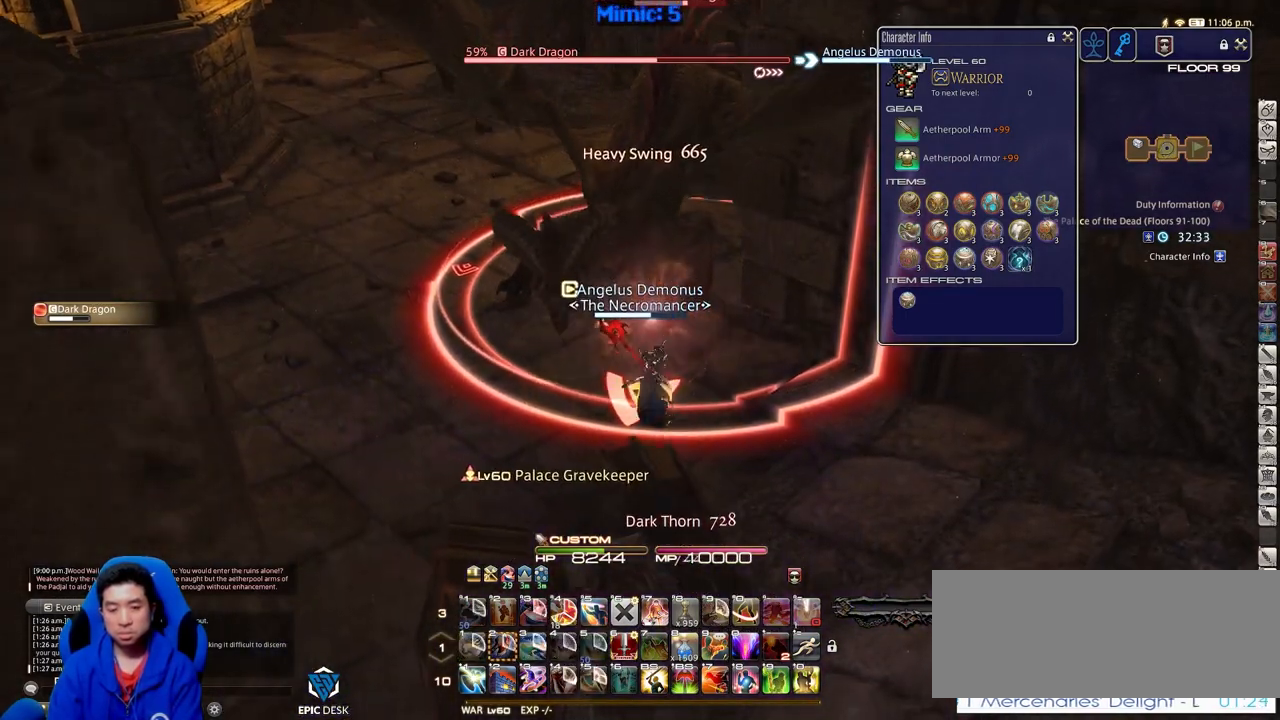
{"keys": [], "events": [[450, "s", "up"]]}
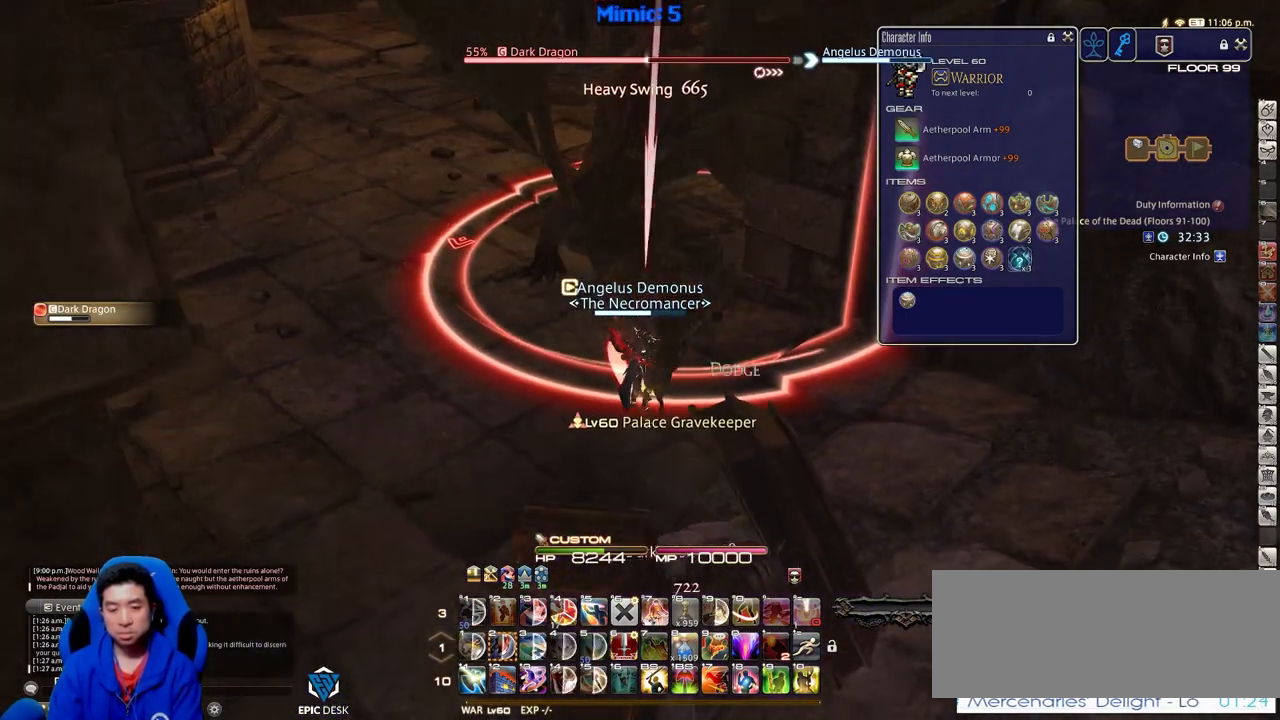
{"keys": [], "events": [[34, "w", "down"], [134, "shift_r", "down"], [134, "w", "up"], [367, "1", "down"], [468, "1", "up"], [468, "shift_r", "up"]]}
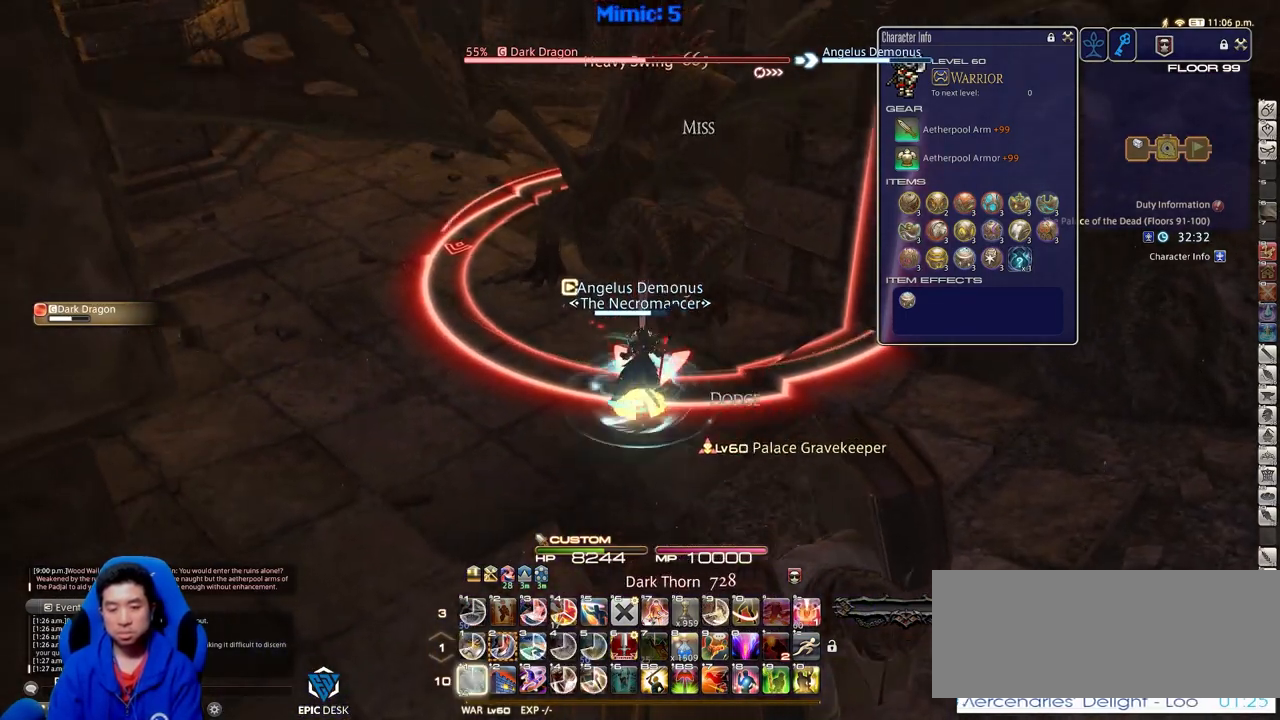
{"keys": [], "events": [[50, "minus", "down"], [150, "minus", "up"], [250, "rbracket", "down"], [283, "rbracket", "up"], [434, "2", "down"], [484, "2", "up"]]}
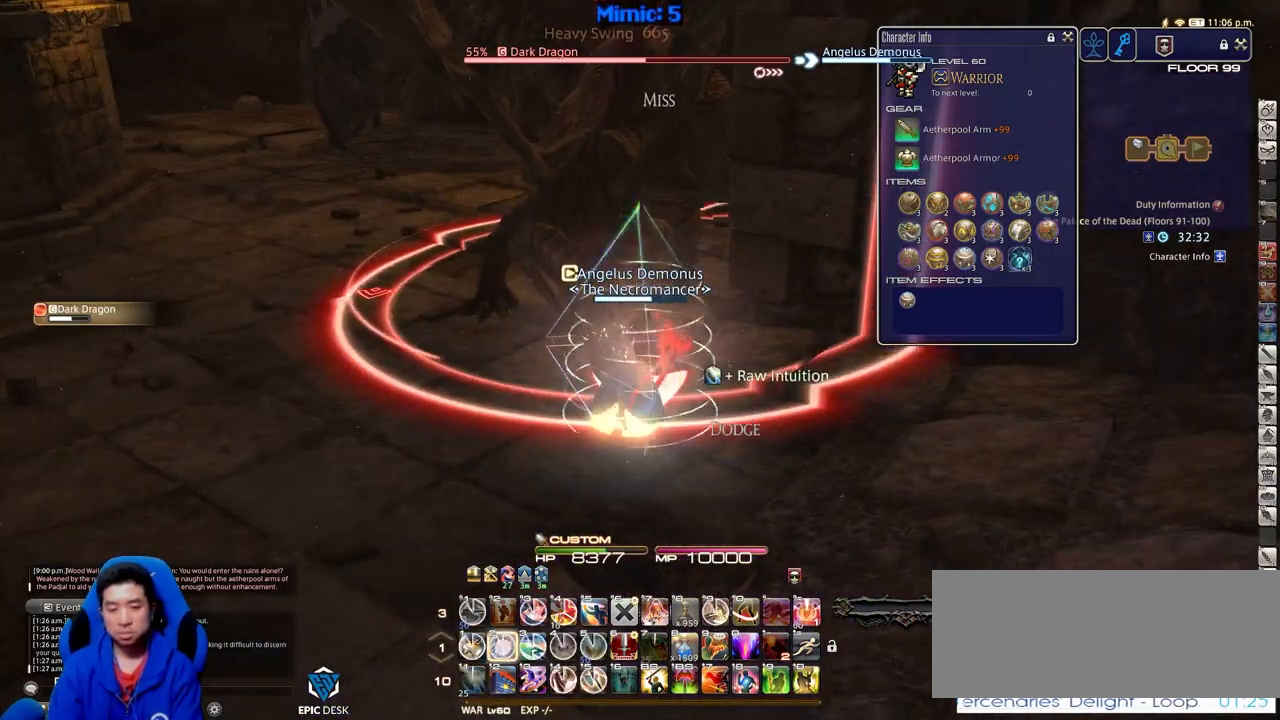
{"keys": [], "events": [[17, "2", "down"], [117, "2", "up"], [167, "2", "down"], [267, "2", "up"], [301, "2", "down"], [401, "2", "up"]]}
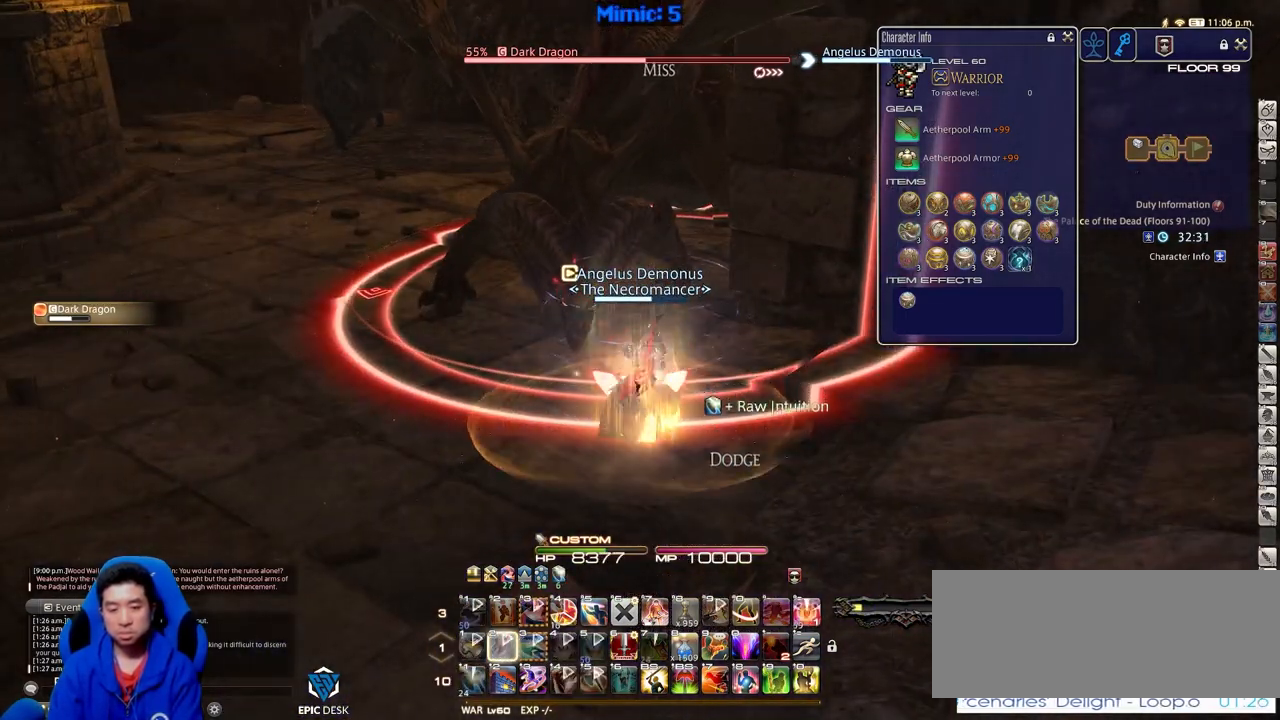
{"keys": ["alt_r"], "events": [[83, "alt_r", "down"]]}
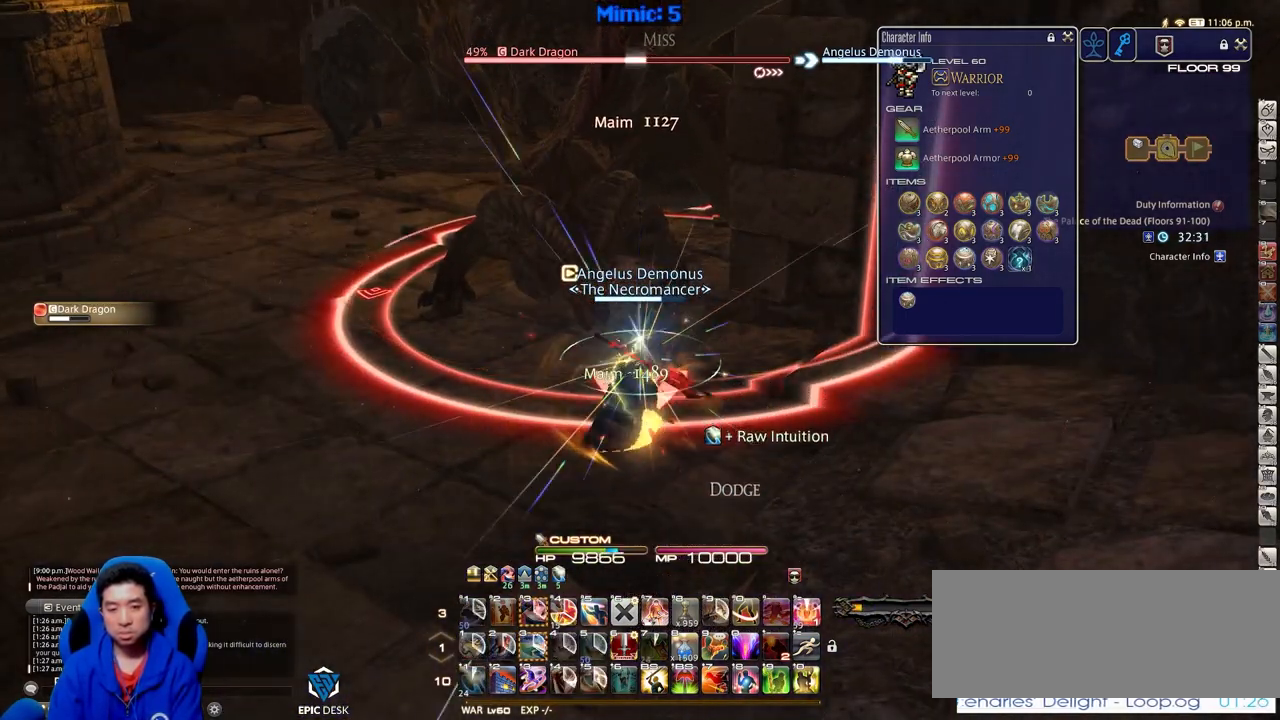
{"keys": ["alt_r"], "events": [[384, "equals", "down"], [484, "equals", "up"]]}
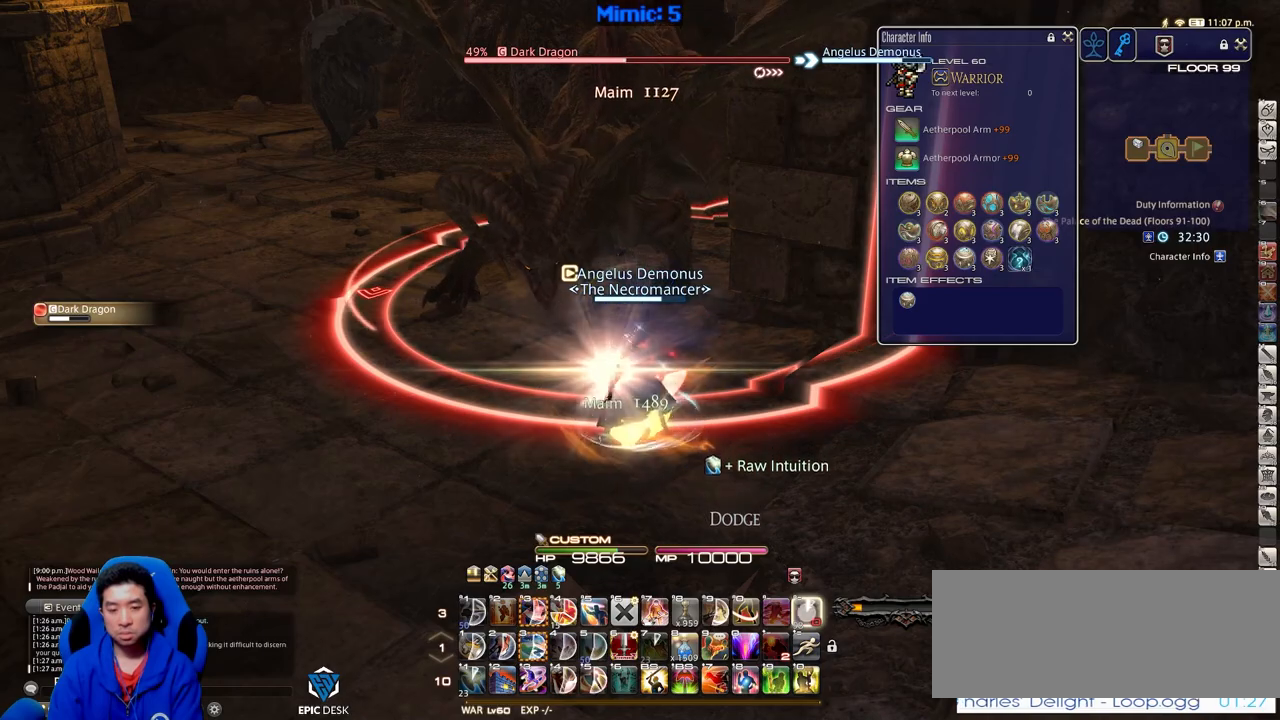
{"keys": [], "events": [[17, "alt_r", "up"]]}
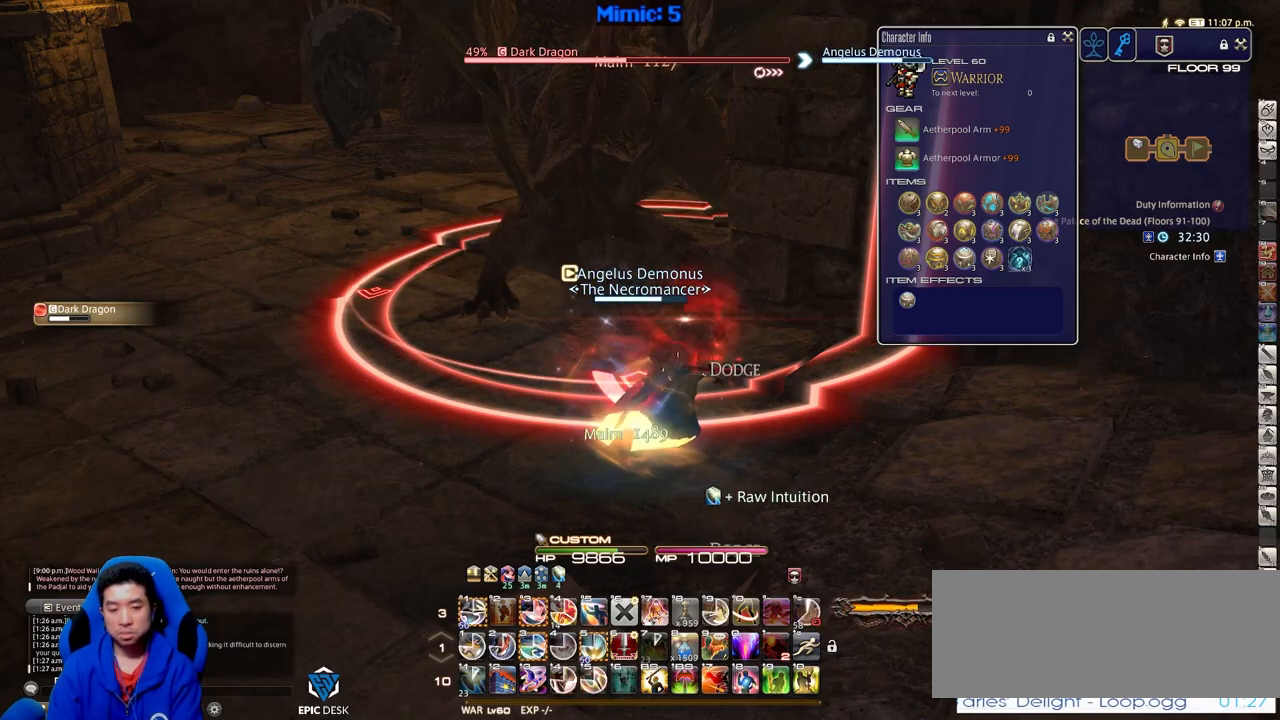
{"keys": ["3", "alt_r"], "events": [[317, "alt_r", "down"], [468, "3", "down"]]}
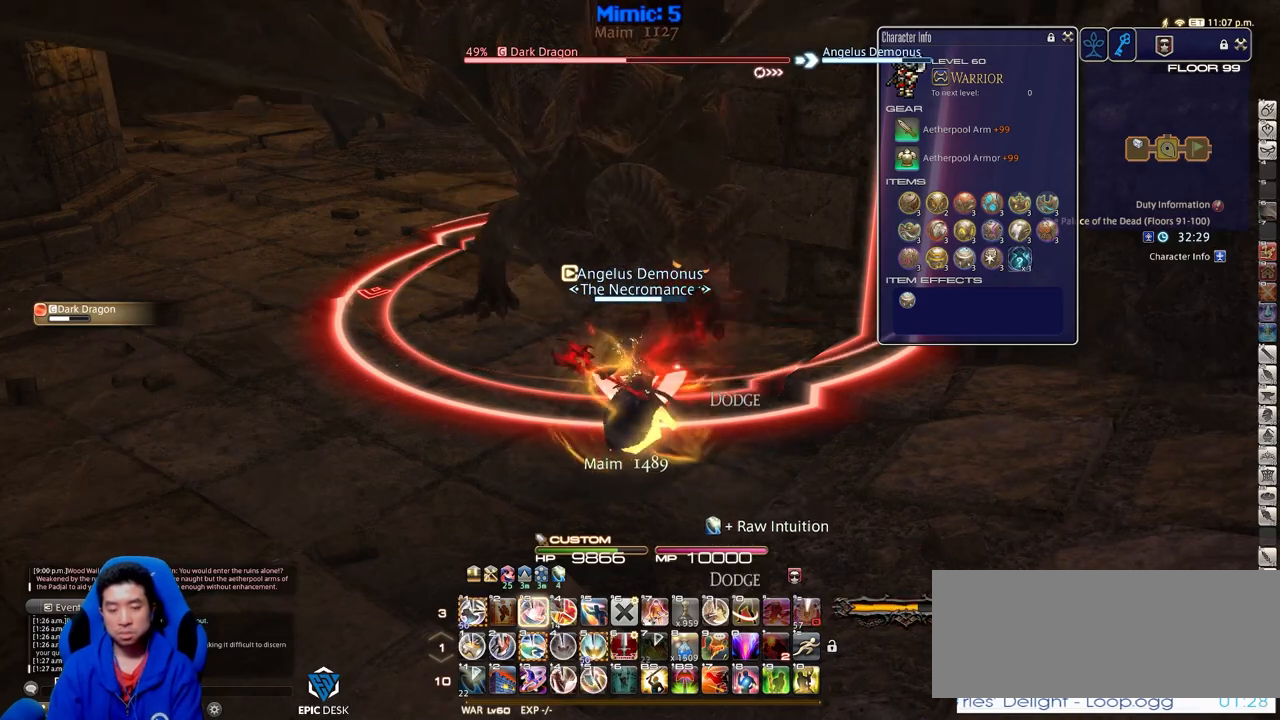
{"keys": [], "events": [[150, "3", "up"], [150, "alt_r", "up"], [200, "return", "down"], [284, "return", "up"], [384, "return", "down"], [484, "return", "up"]]}
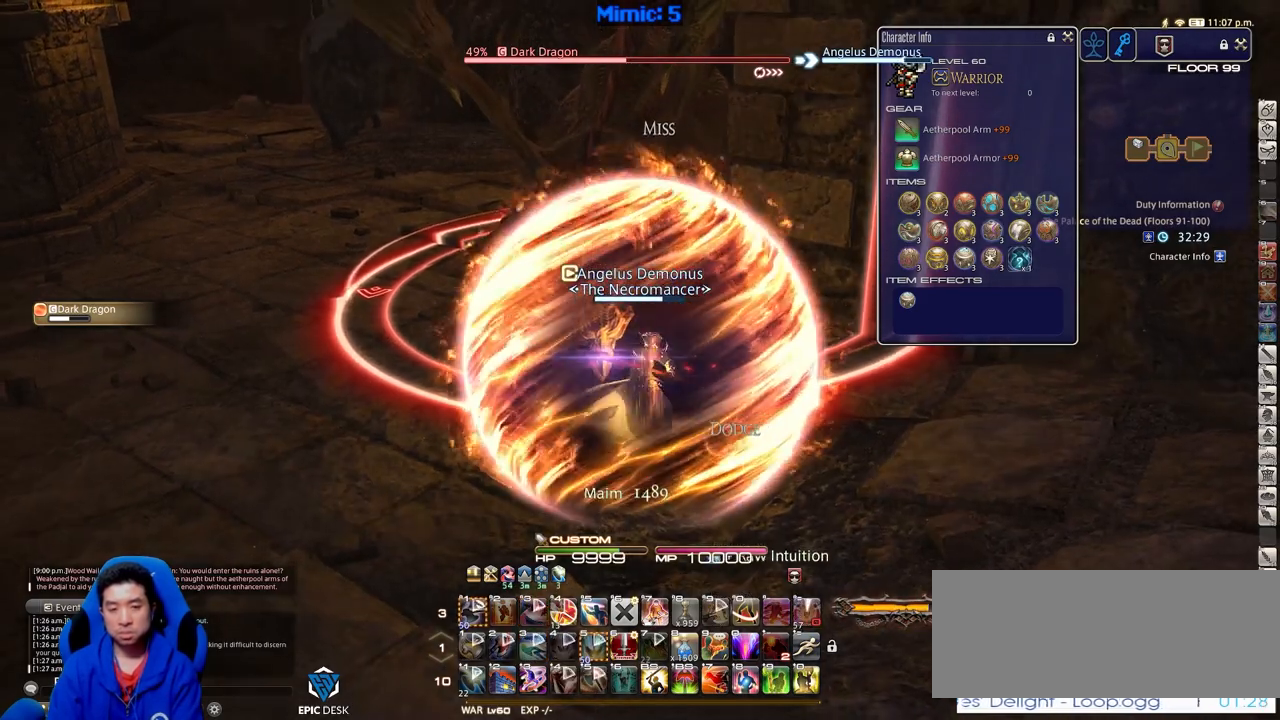
{"keys": [], "events": []}
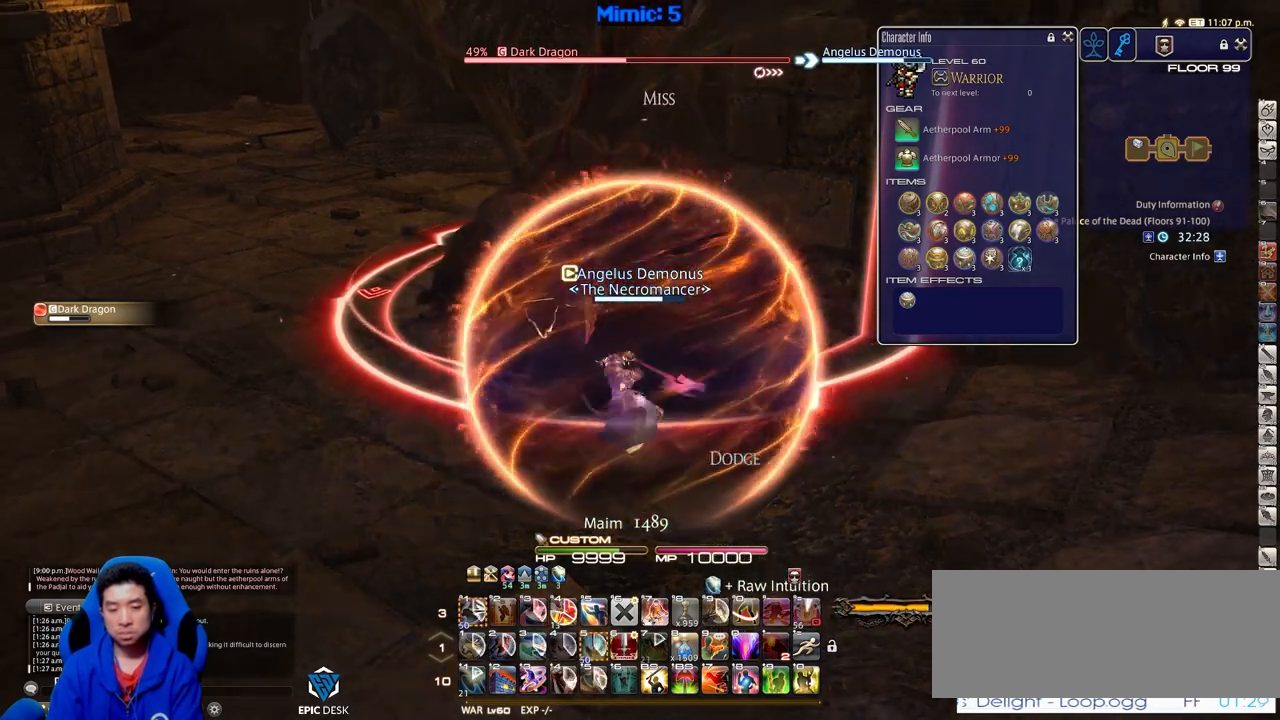
{"keys": [], "events": []}
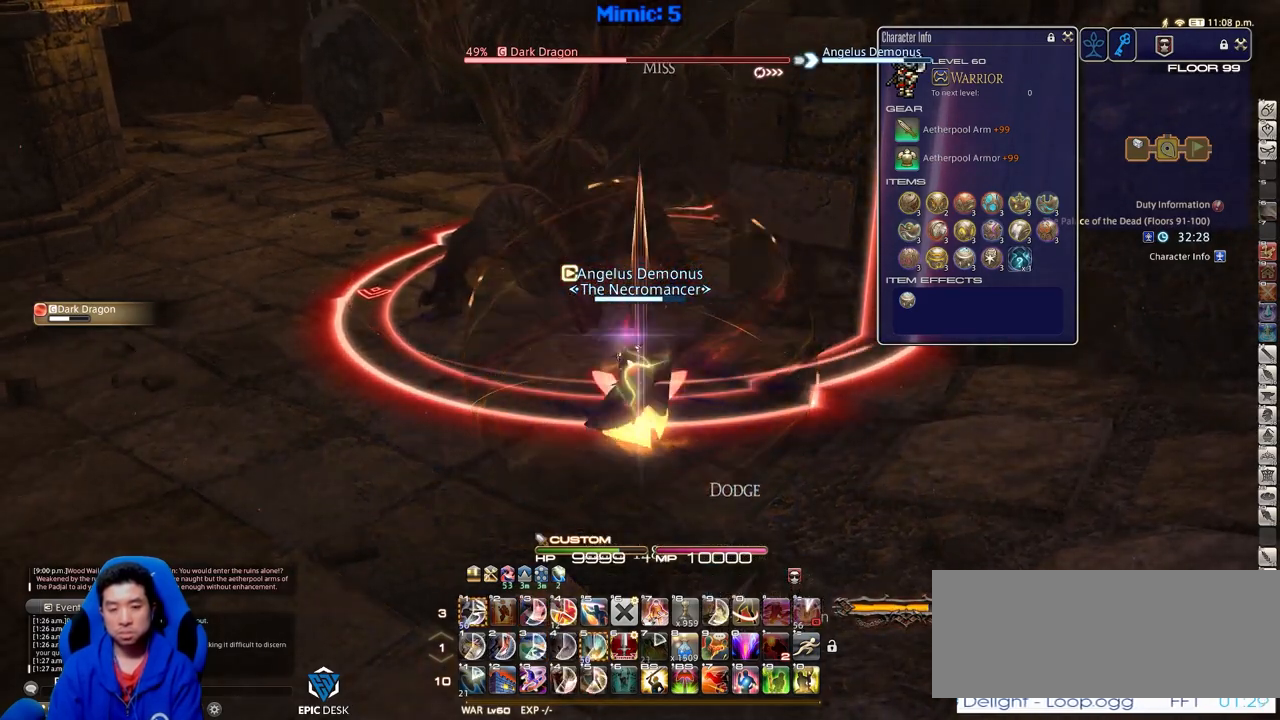
{"keys": ["alt_r"], "events": [[251, "alt_r", "down"]]}
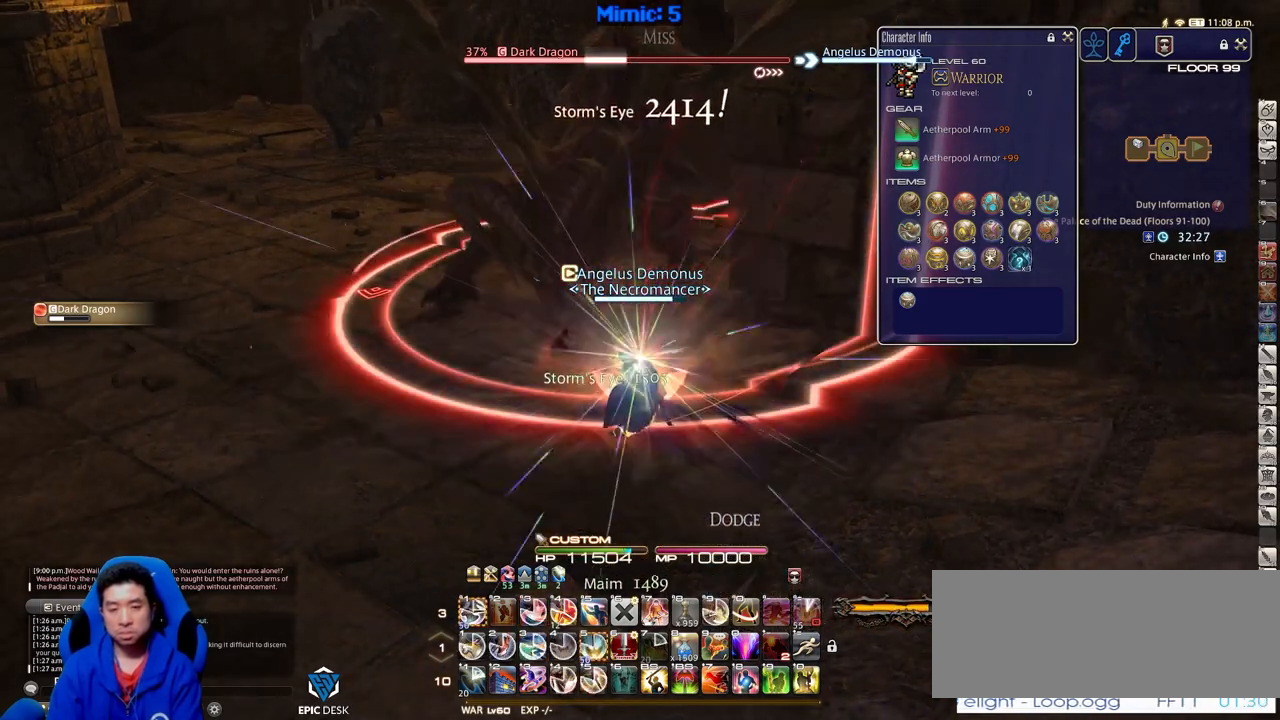
{"keys": ["1", "alt_r"], "events": [[167, "1", "down"], [217, "1", "up"], [267, "1", "down"], [300, "1", "up"], [350, "1", "down"]]}
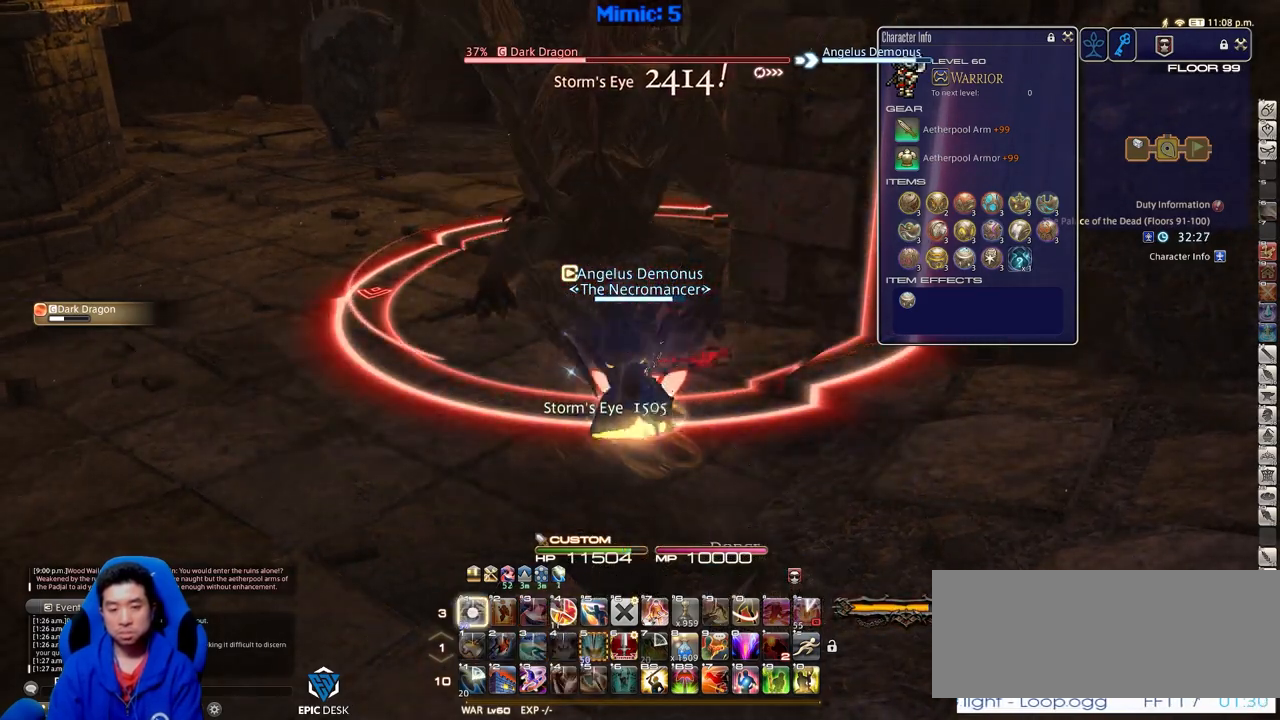
{"keys": ["a", "p"], "events": [[84, "1", "up"], [184, "alt_r", "up"], [417, "a", "down"], [417, "p", "down"]]}
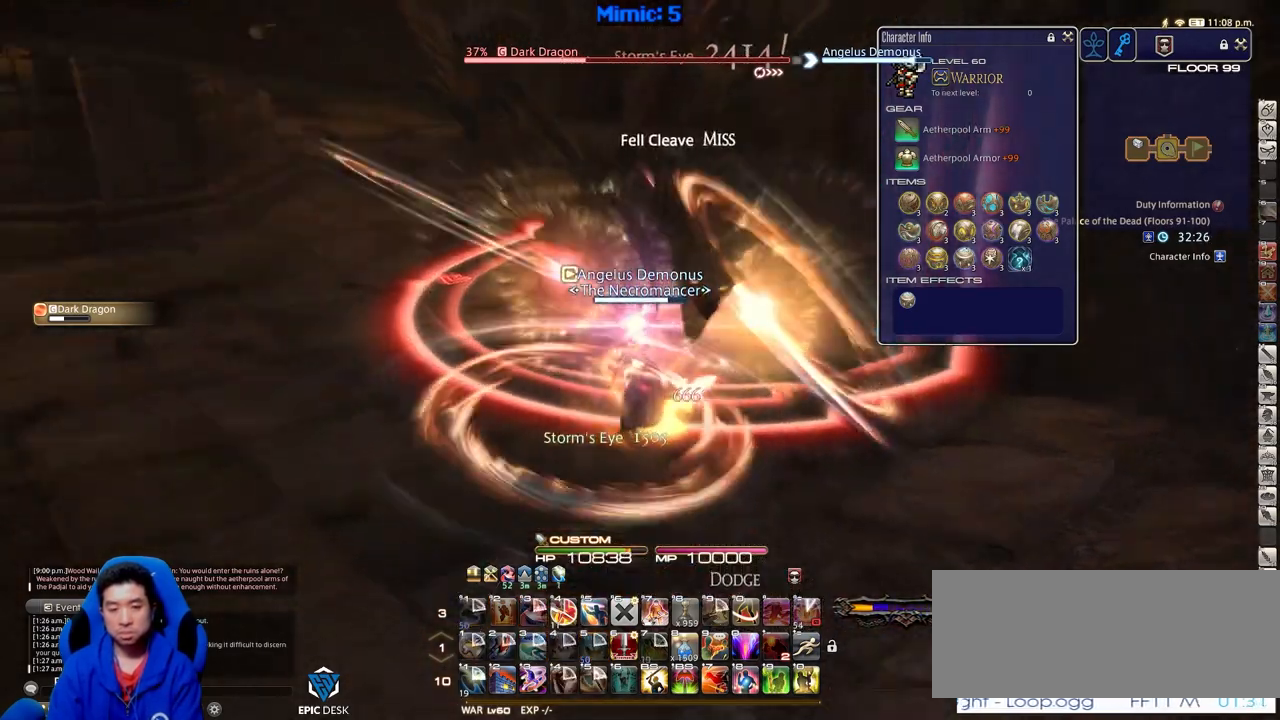
{"keys": ["a"], "events": [[284, "p", "up"]]}
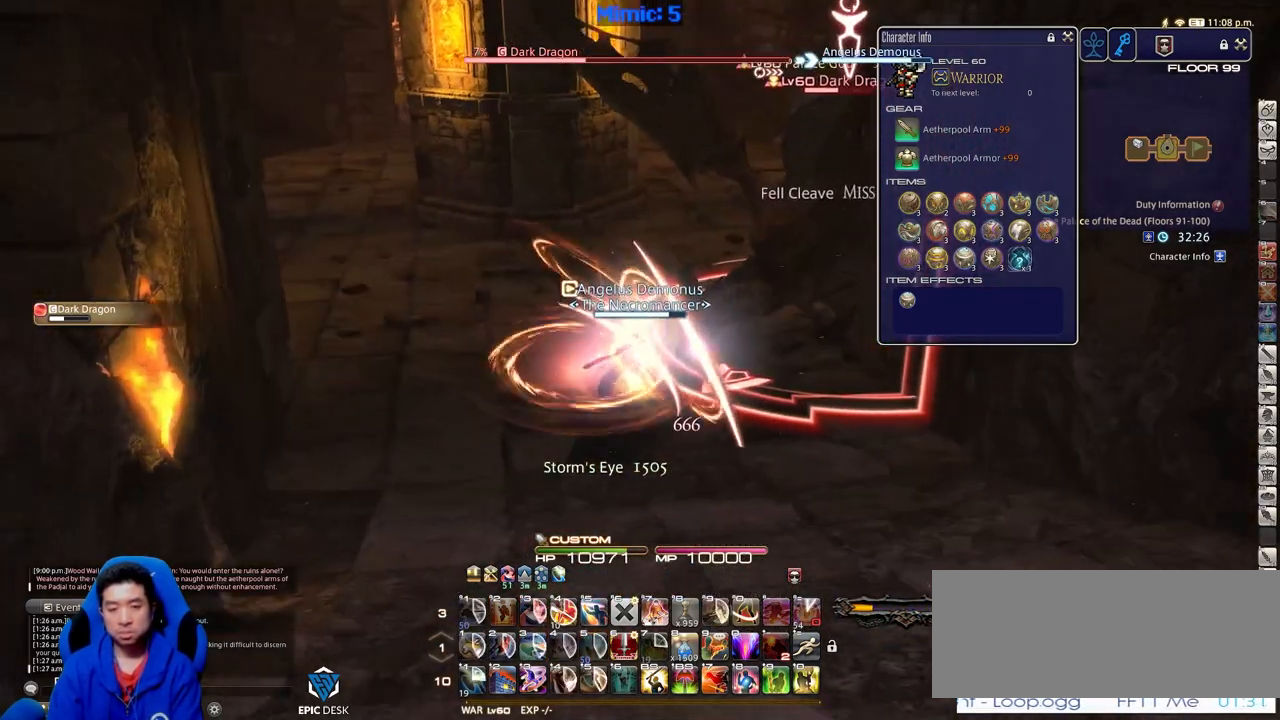
{"keys": ["d", "w"], "events": [[351, "w", "down"], [401, "a", "up"], [451, "d", "down"]]}
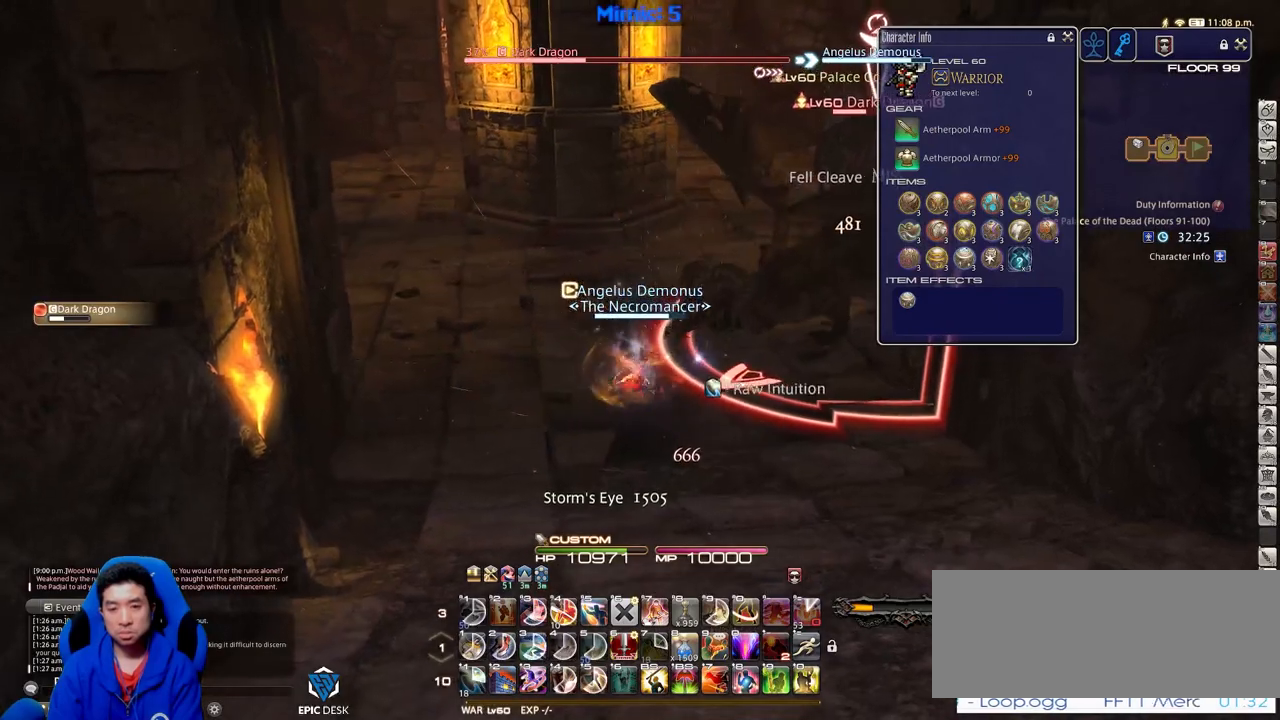
{"keys": ["rbracket"], "events": [[33, "w", "up"], [133, "rbracket", "down"], [233, "rbracket", "up"], [267, "rbracket", "down"], [267, "w", "down"], [367, "d", "up"], [367, "rbracket", "up"], [417, "rbracket", "down"], [417, "w", "up"]]}
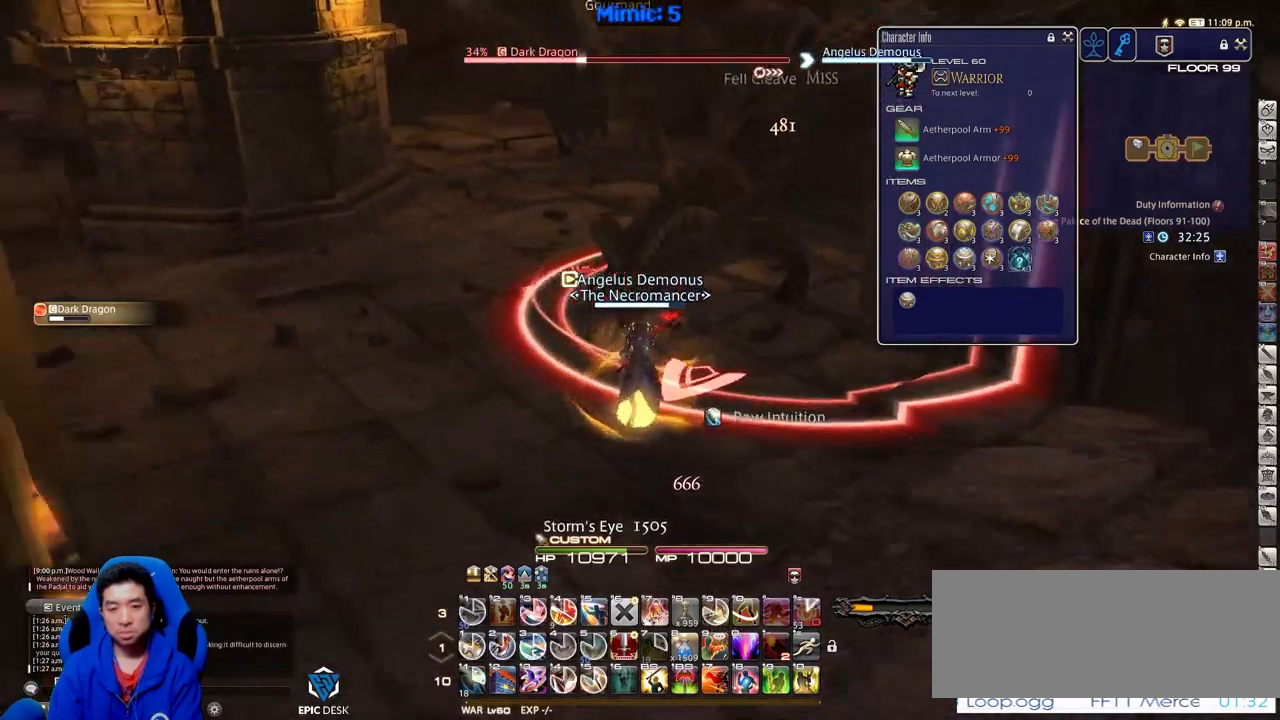
{"keys": ["1"], "events": [[33, "1", "down"], [33, "rbracket", "up"], [300, "1", "up"], [350, "1", "down"], [450, "1", "up"], [500, "1", "down"]]}
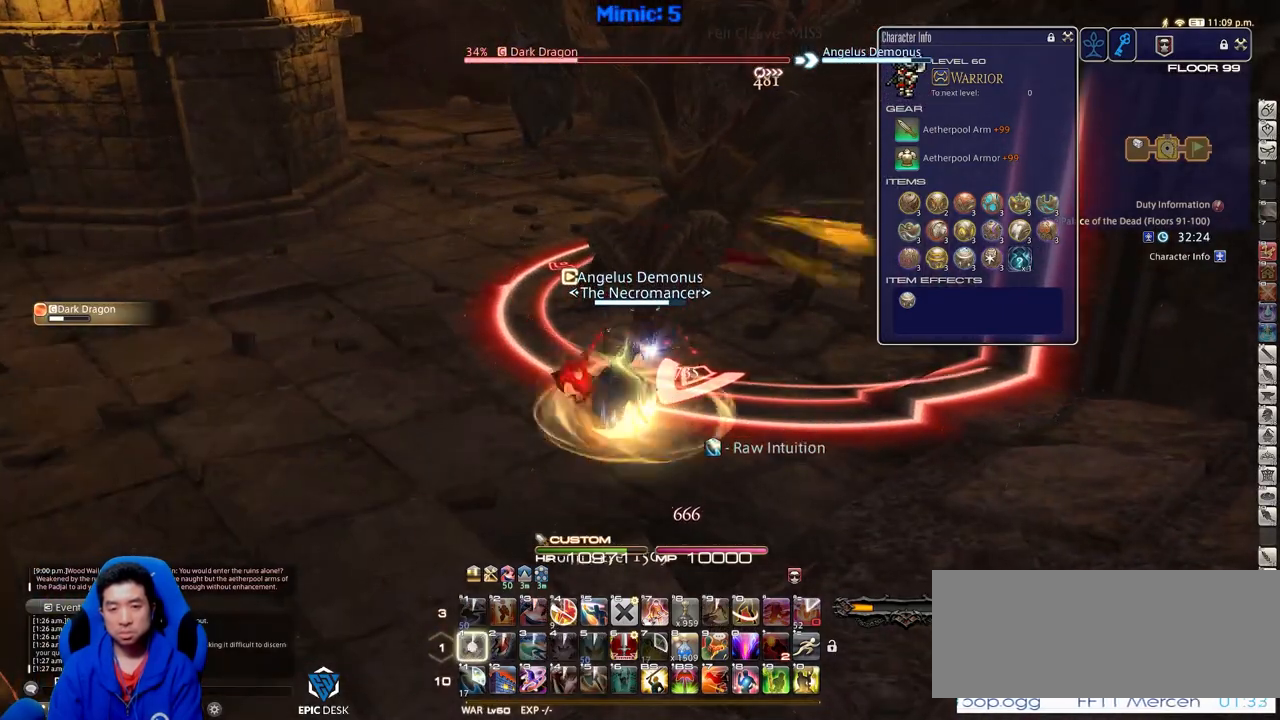
{"keys": [], "events": [[84, "1", "up"], [134, "1", "down"], [284, "1", "up"]]}
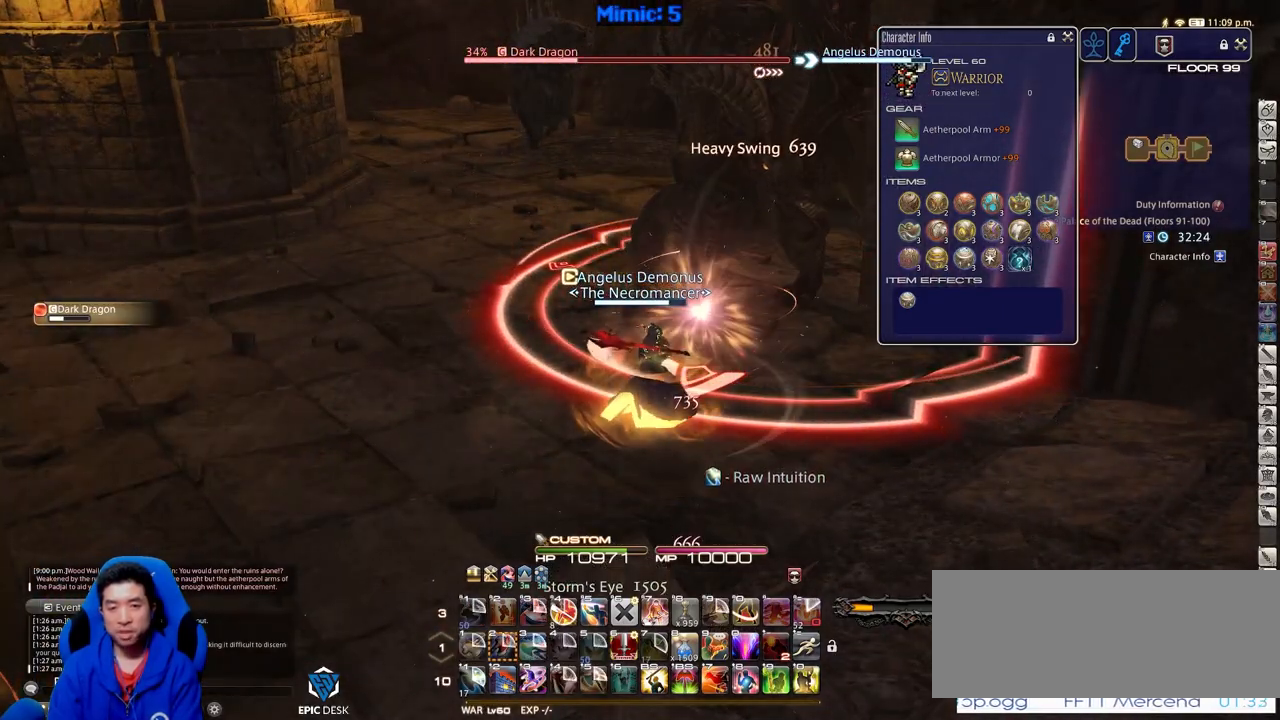
{"keys": ["backslash"], "events": [[200, "rbracket", "down"], [333, "rbracket", "up"], [433, "backslash", "down"]]}